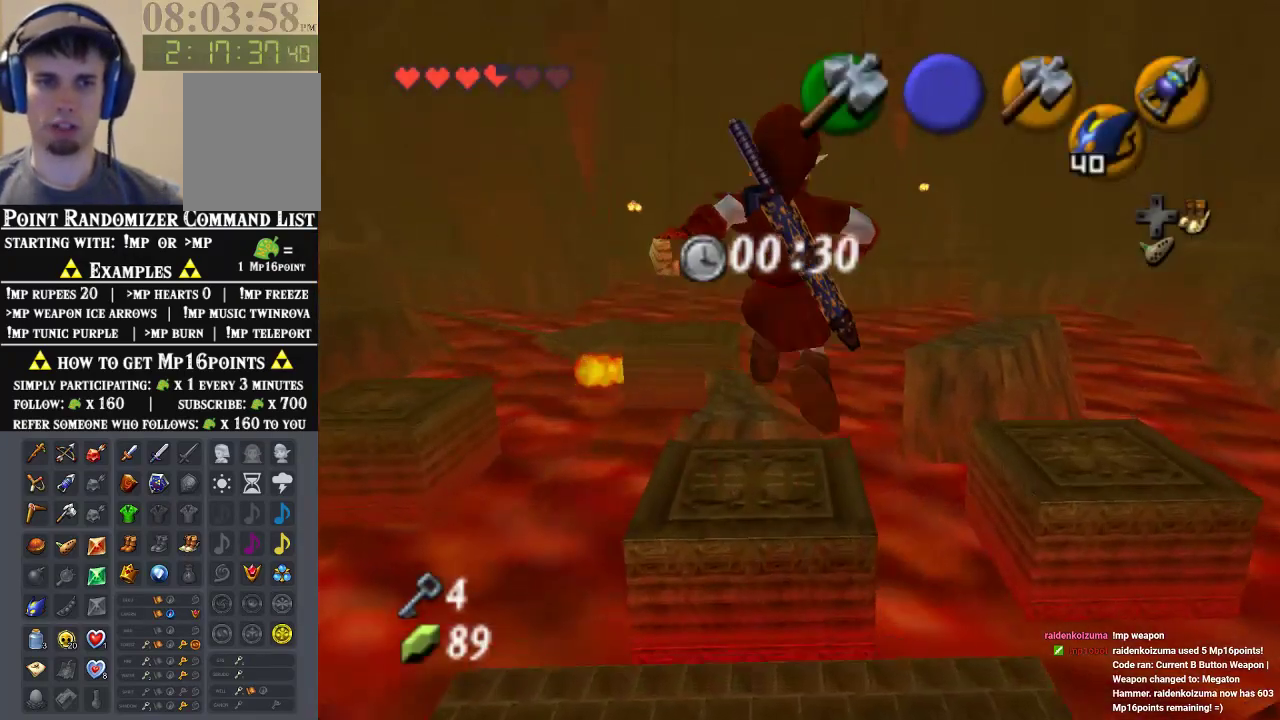
Gameplay with a controller (Nintendo layout); each line is a JSON object with the inputs held at the frame after it. "events" lists button and stick changes between this image and that frame as [ms after this image, input, new state], when the widget could be followed in between. Not read: L1 L3 R1 R3.
{"buttons": [], "left_stick": "up", "events": []}
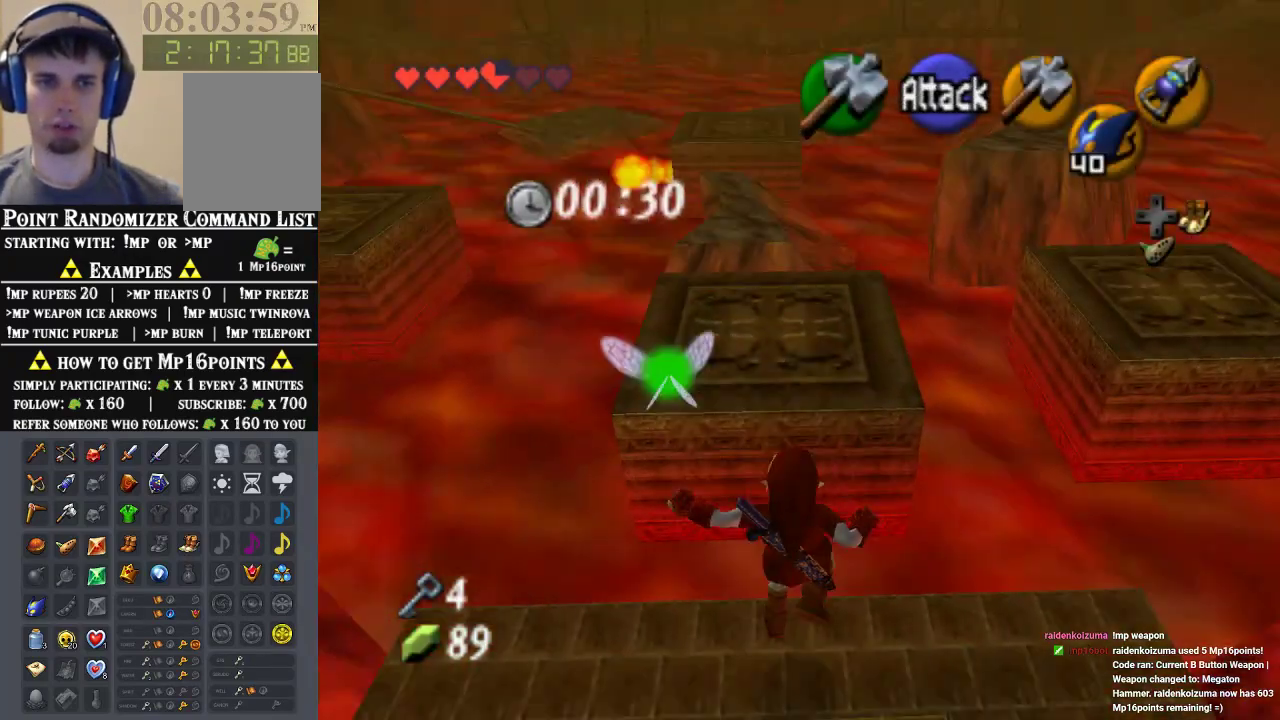
{"buttons": [], "left_stick": "up", "events": []}
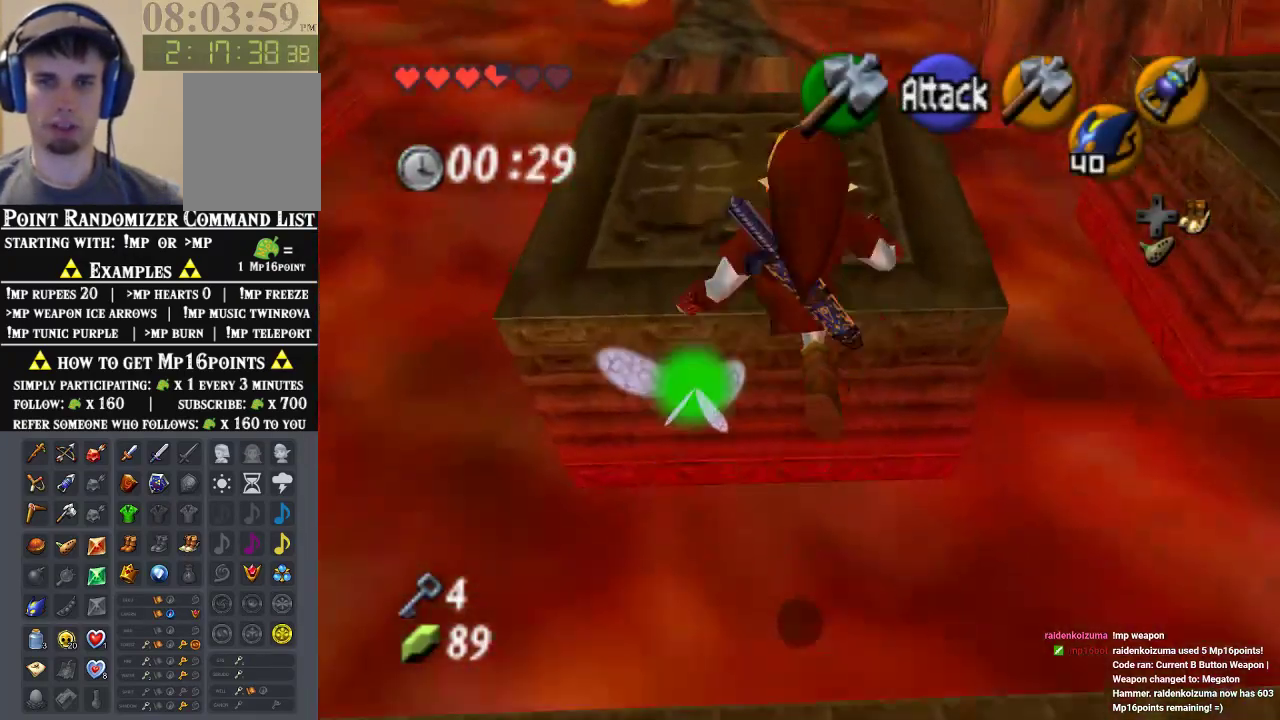
{"buttons": [], "left_stick": "up", "events": []}
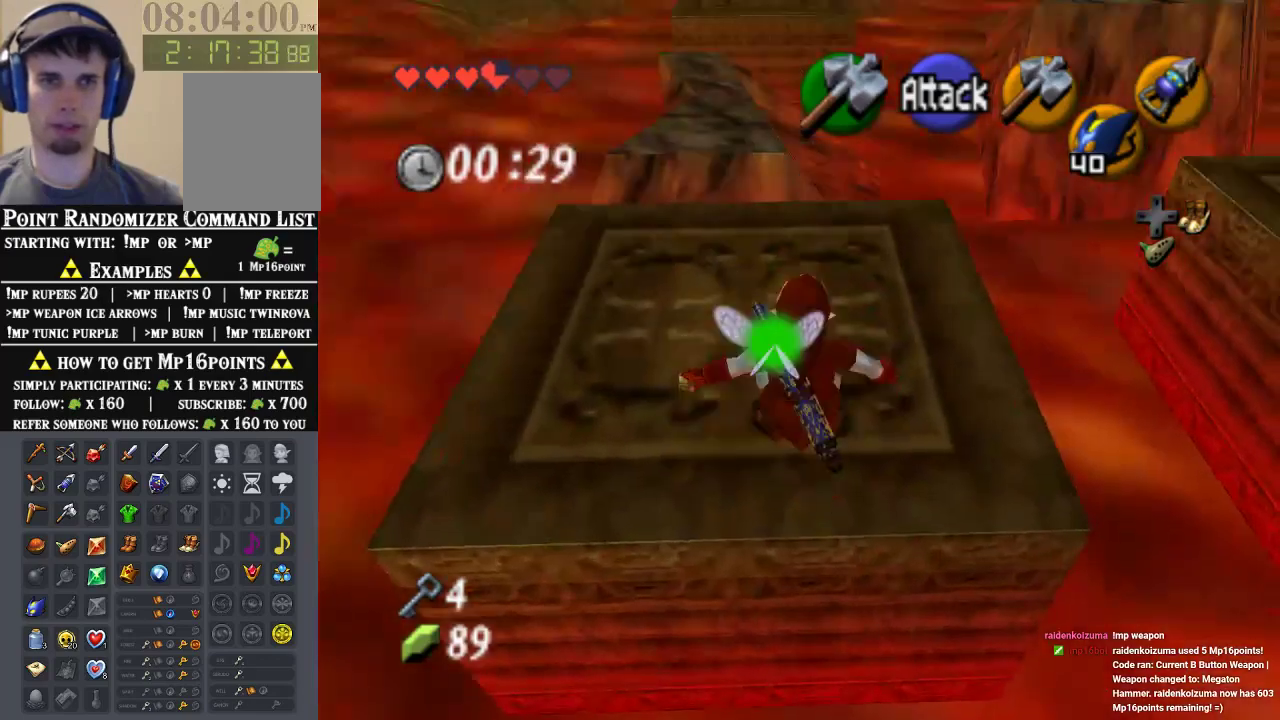
{"buttons": ["A"], "left_stick": "up", "events": [[67, "left_stick", "up-left"], [233, "left_stick", "up"], [433, "A", "down"]]}
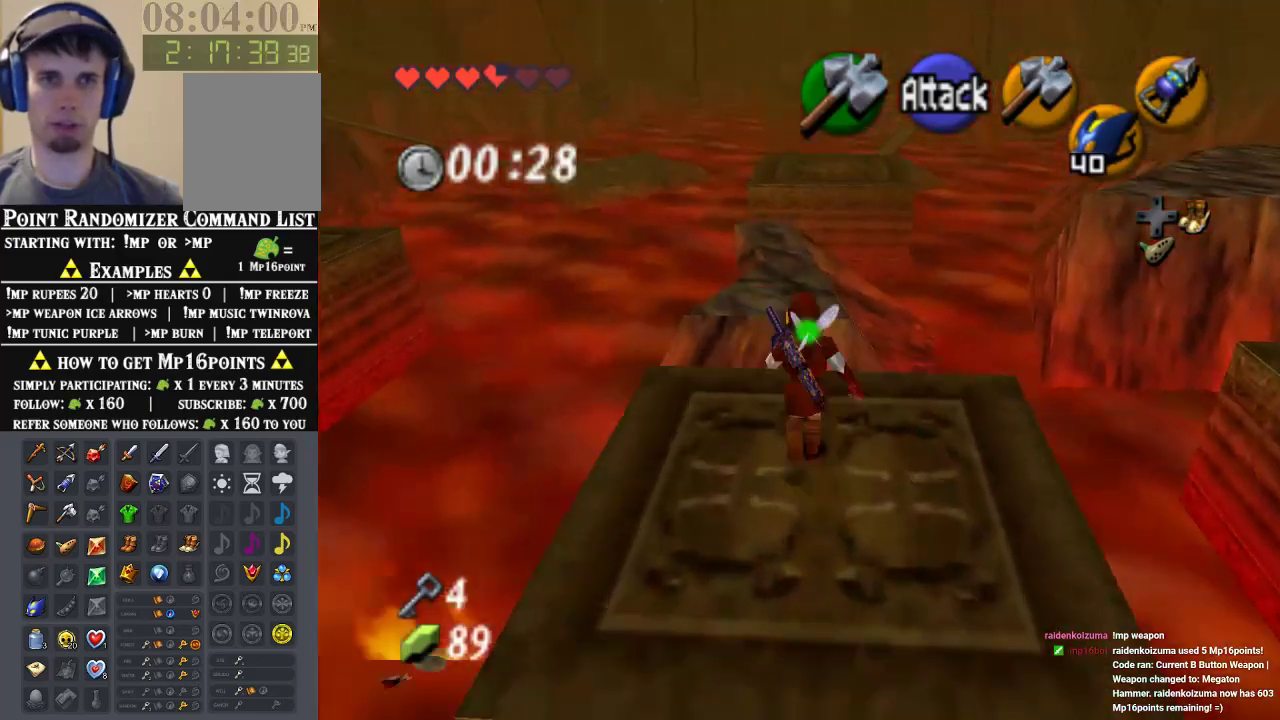
{"buttons": [], "left_stick": "up", "events": [[133, "A", "up"]]}
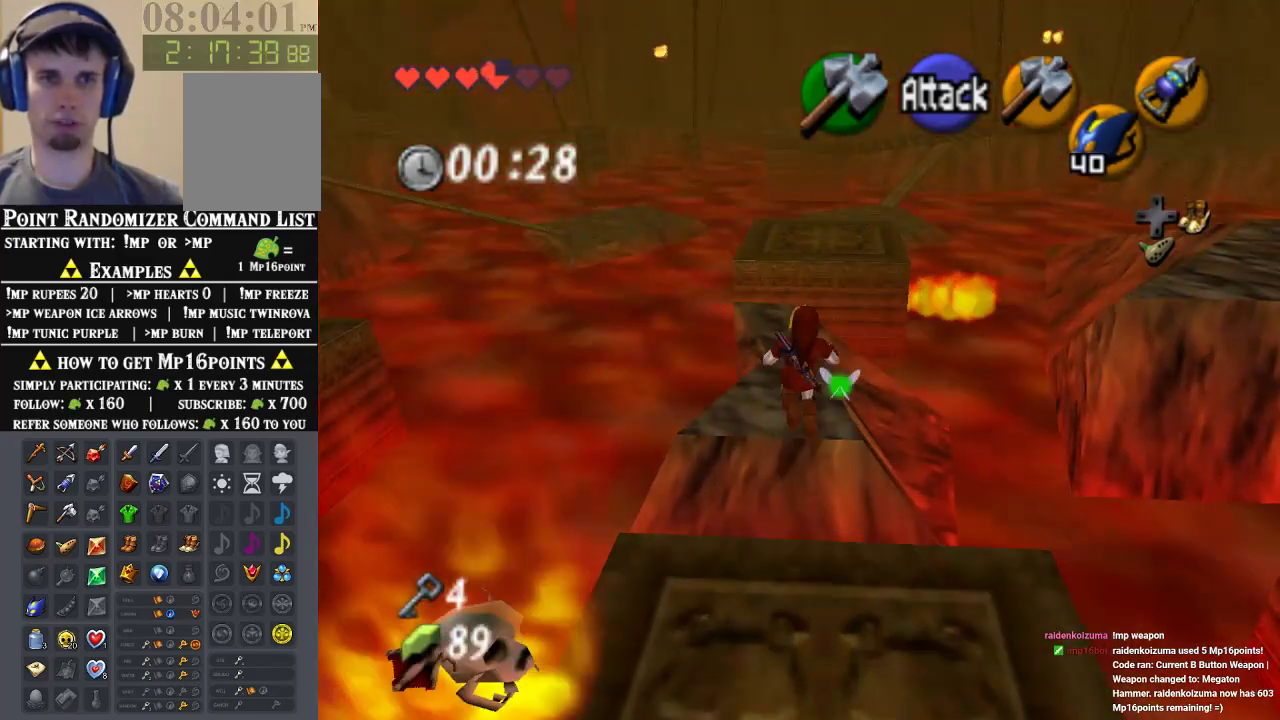
{"buttons": [], "left_stick": "up", "events": []}
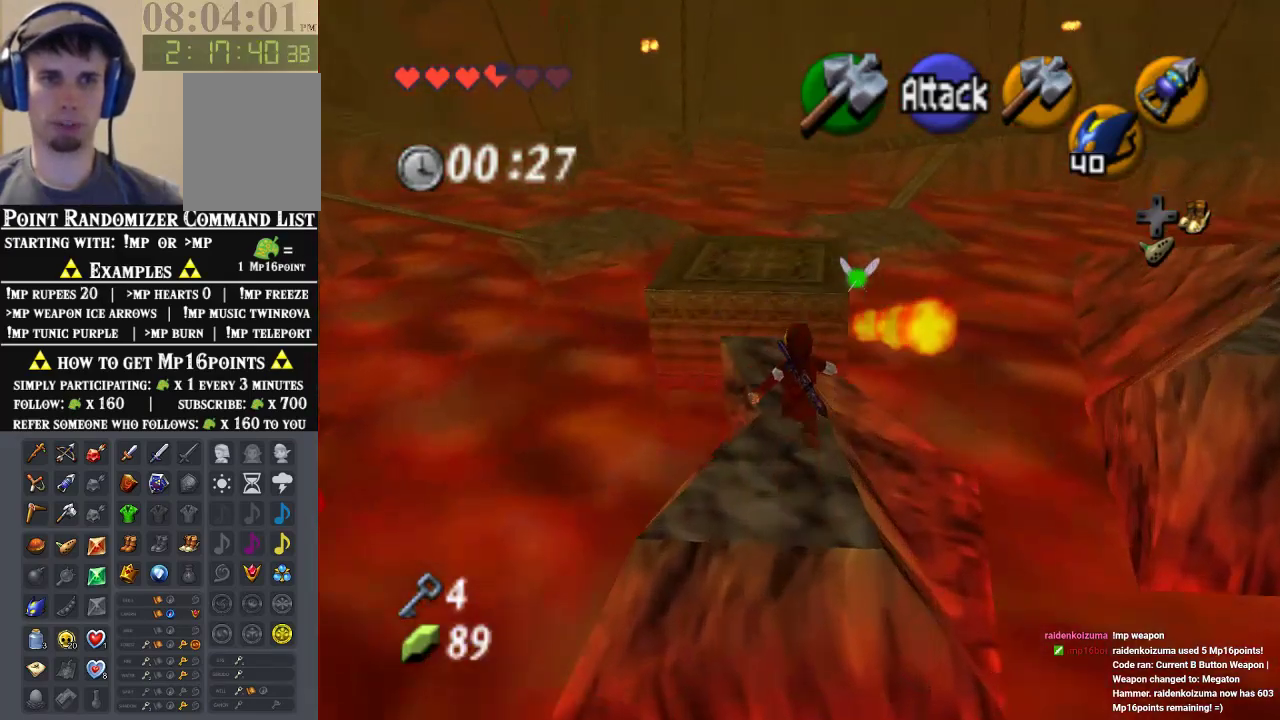
{"buttons": [], "left_stick": "up", "events": []}
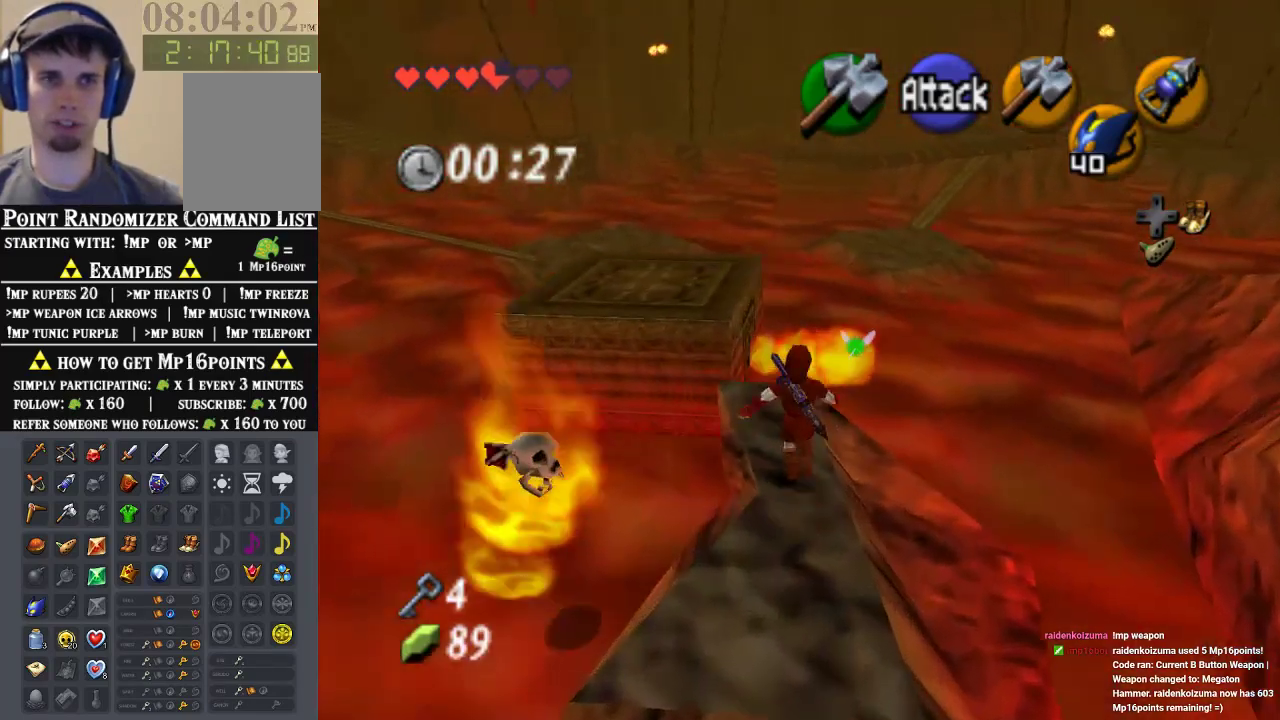
{"buttons": [], "left_stick": "up", "events": [[167, "A", "down"], [333, "A", "up"]]}
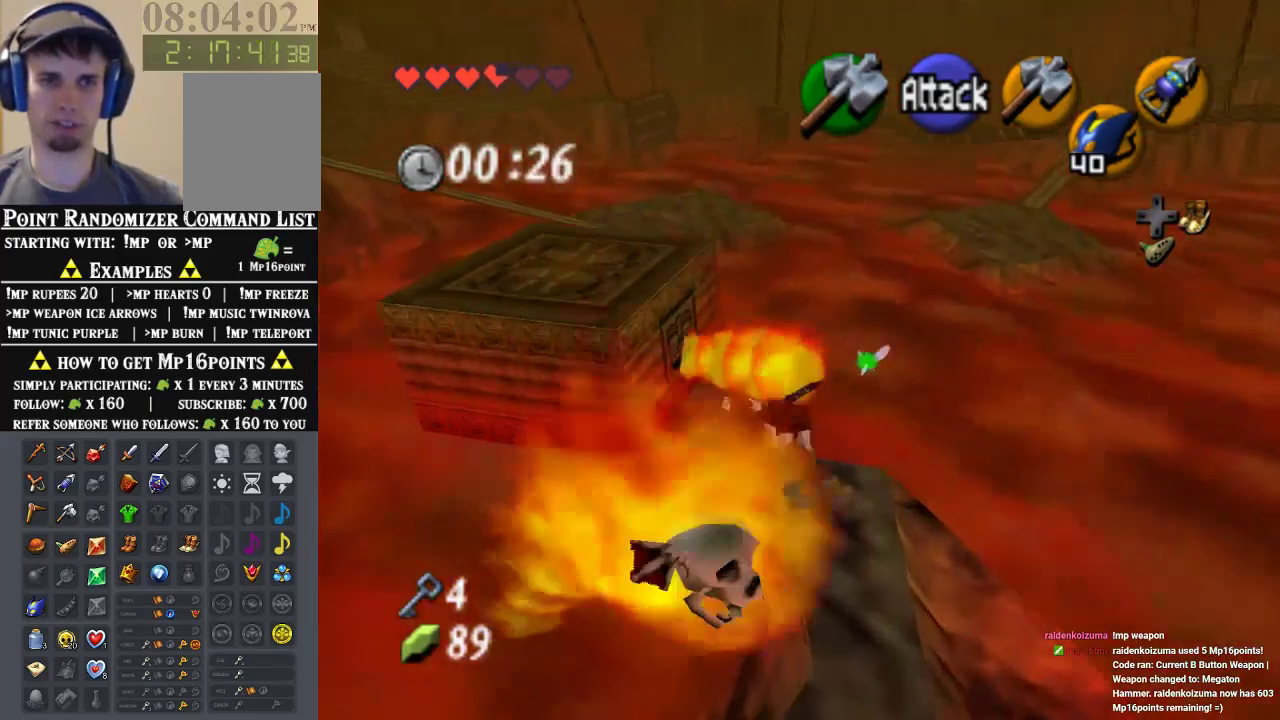
{"buttons": [], "left_stick": "up", "events": []}
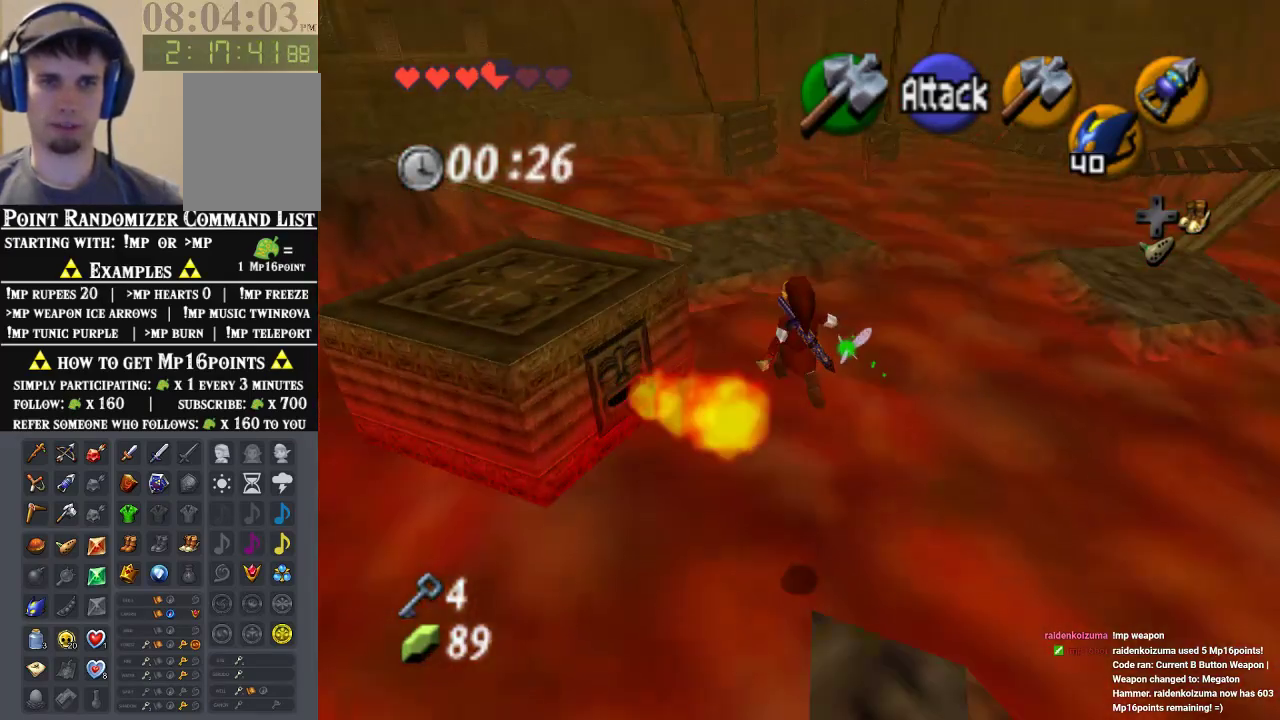
{"buttons": [], "left_stick": "up", "events": []}
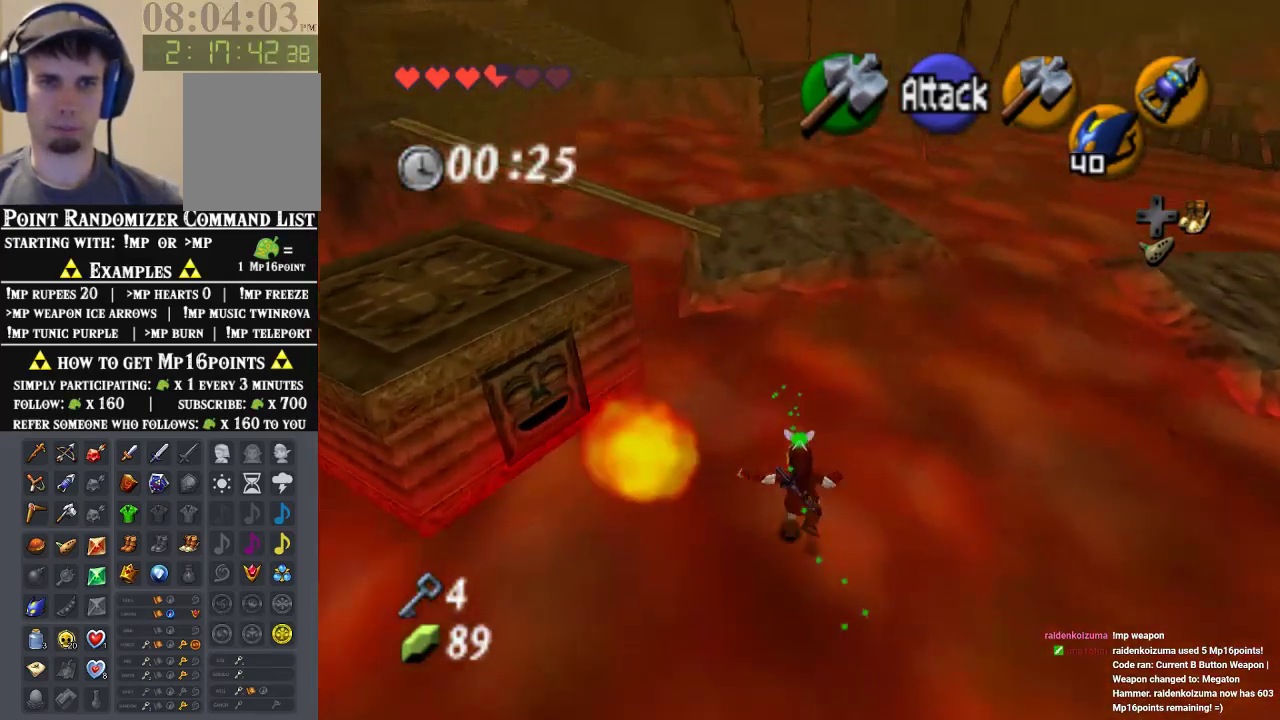
{"buttons": [], "left_stick": "up", "events": []}
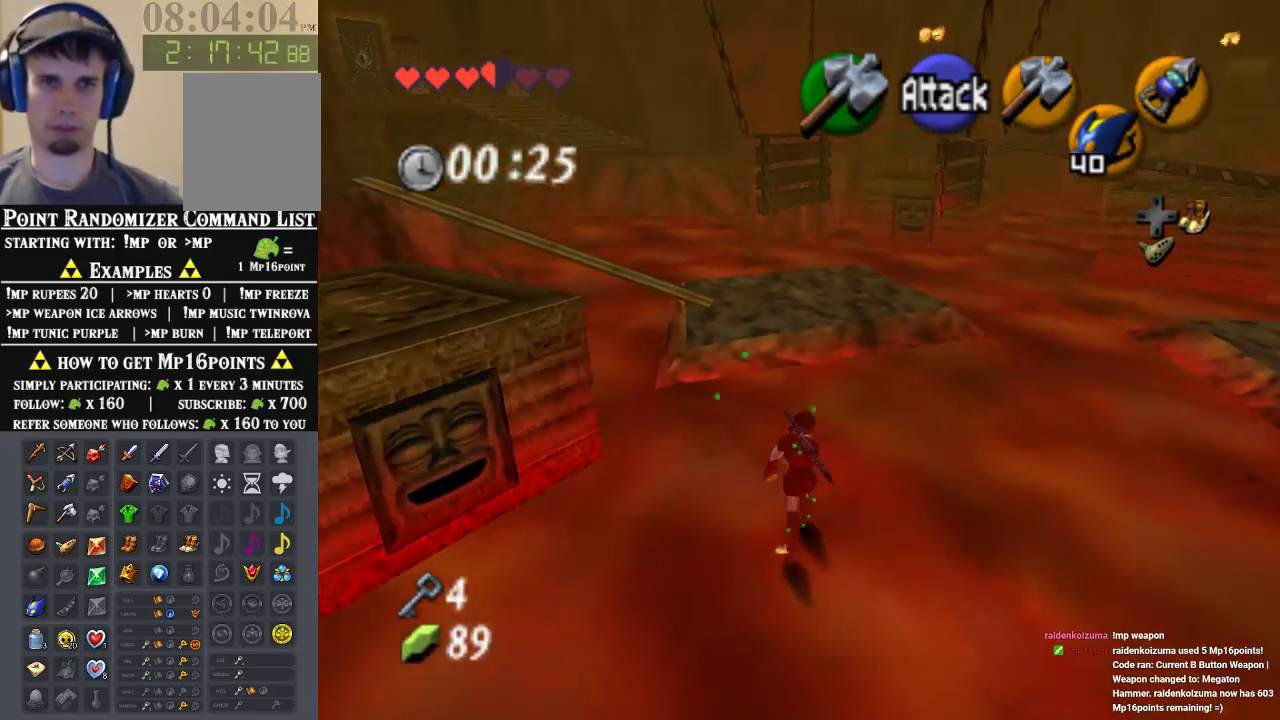
{"buttons": [], "left_stick": "up", "events": [[67, "A", "down"], [333, "A", "up"]]}
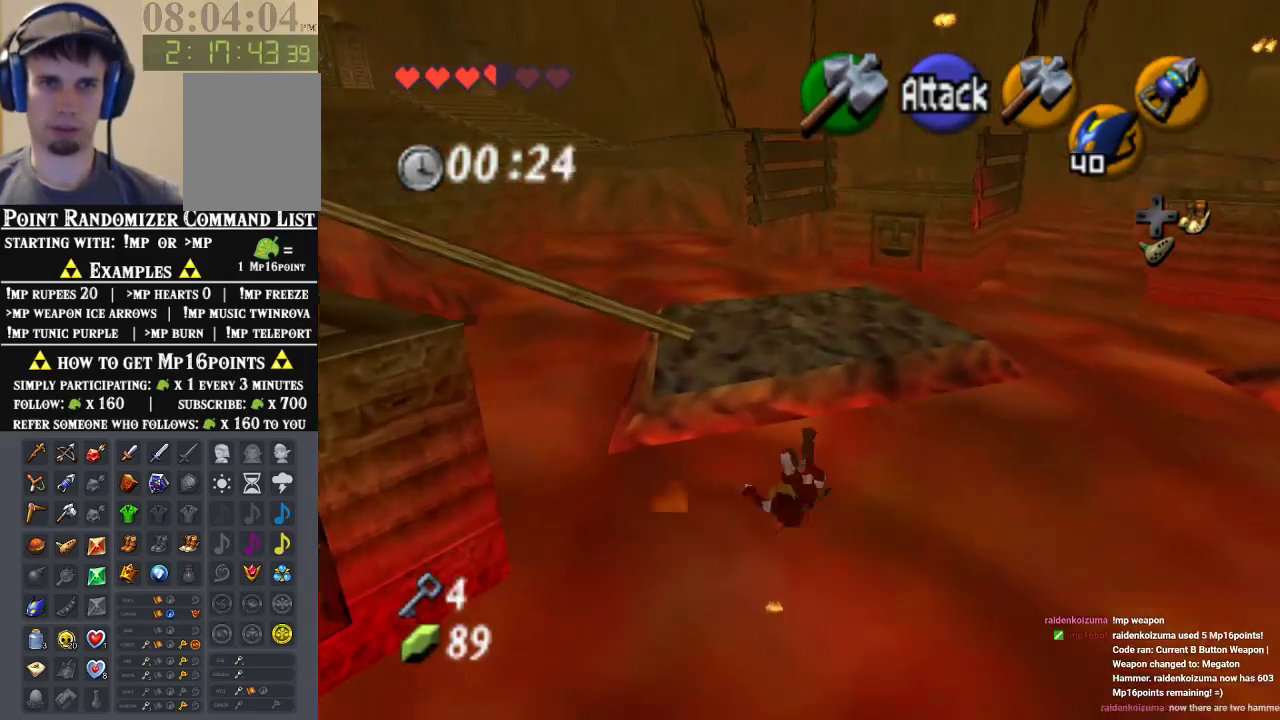
{"buttons": ["A"], "left_stick": "up-right", "events": [[167, "left_stick", "up-right"], [367, "A", "down"]]}
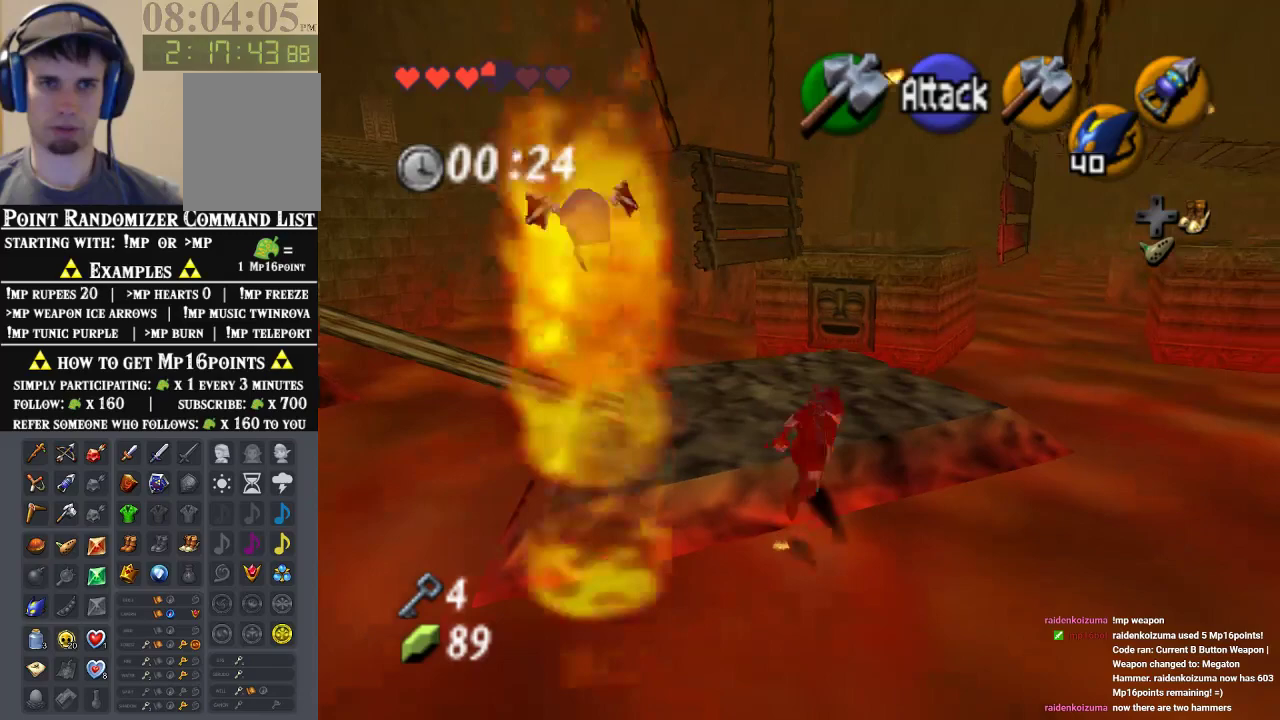
{"buttons": [], "left_stick": "up"}